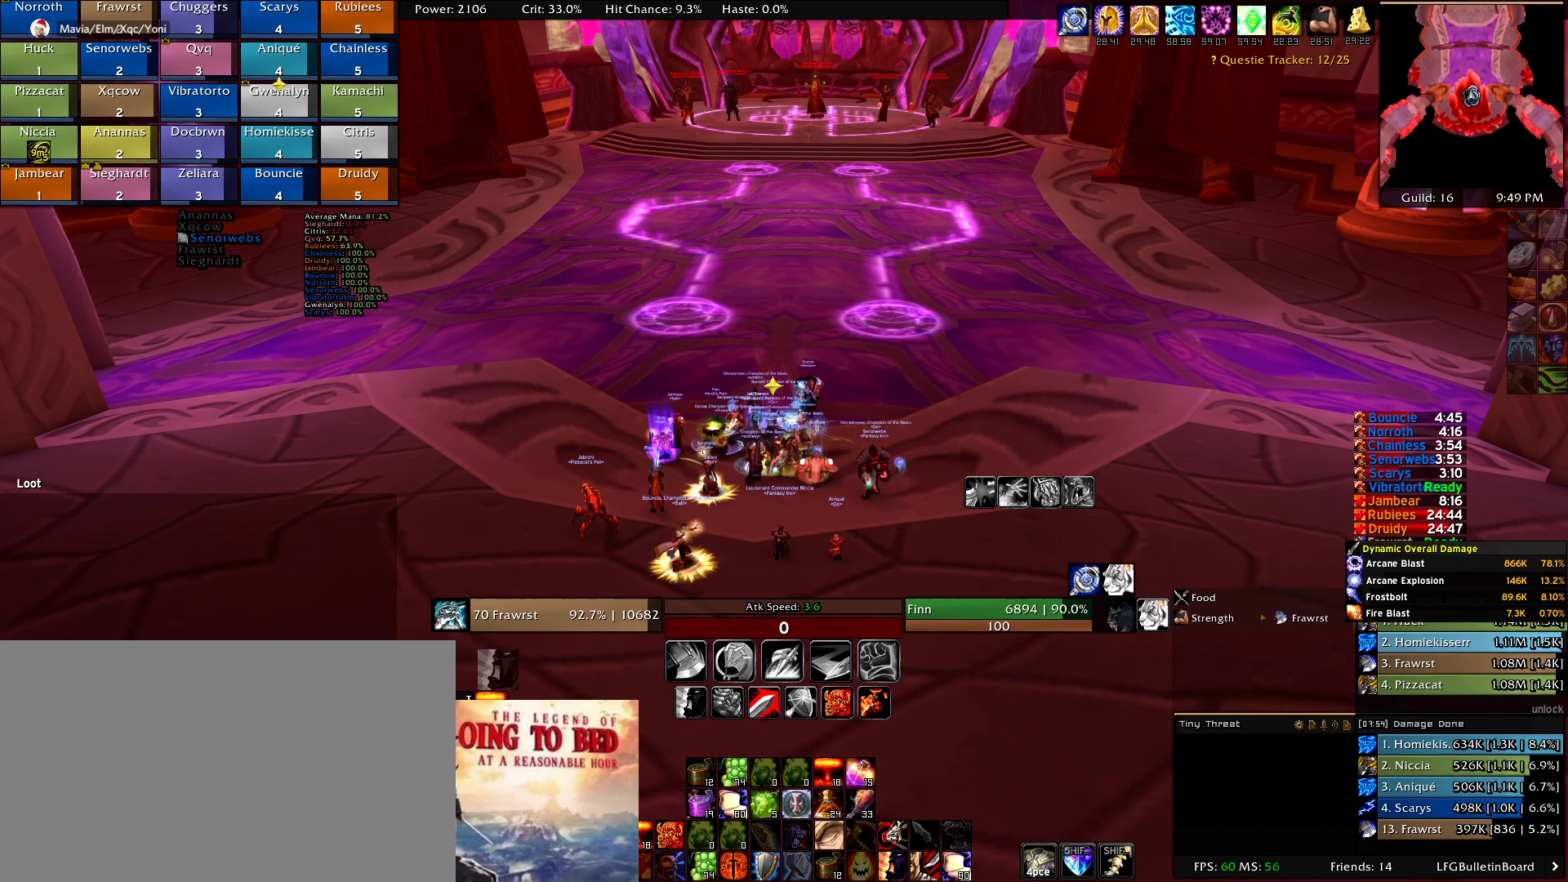
Gameplay with keyboard and mouse; each line is a JSON object with the keys and mouse buttons held at the frame after it. "events" lists presses ("down") and releases ("up") of "1", "2", "3", "4", "5", "a", "alt", "c", "caps_lock", "ctrl", "d", "e", "f", "g", "q", "r", "s", "shift", "t", "tab", "v", "w", "x", "z", "mouse_left", "mouse_wheel" and "mouse_right" between this image and that frame as [ms after this image, input, new state], when the widget could be followed in between. "mouse_left", "mouse_wheel", "mouse_right" = the "left", "wheel", "right" buttons of the "mouse" list. No other keys are recorded. "wheel" means that the mouse wheel is clicked or scrolled. Mouse movement is not recorded.
{"keys": [], "mouse": [], "events": [[50, "mouse_left", "down"], [184, "mouse_left", "up"]]}
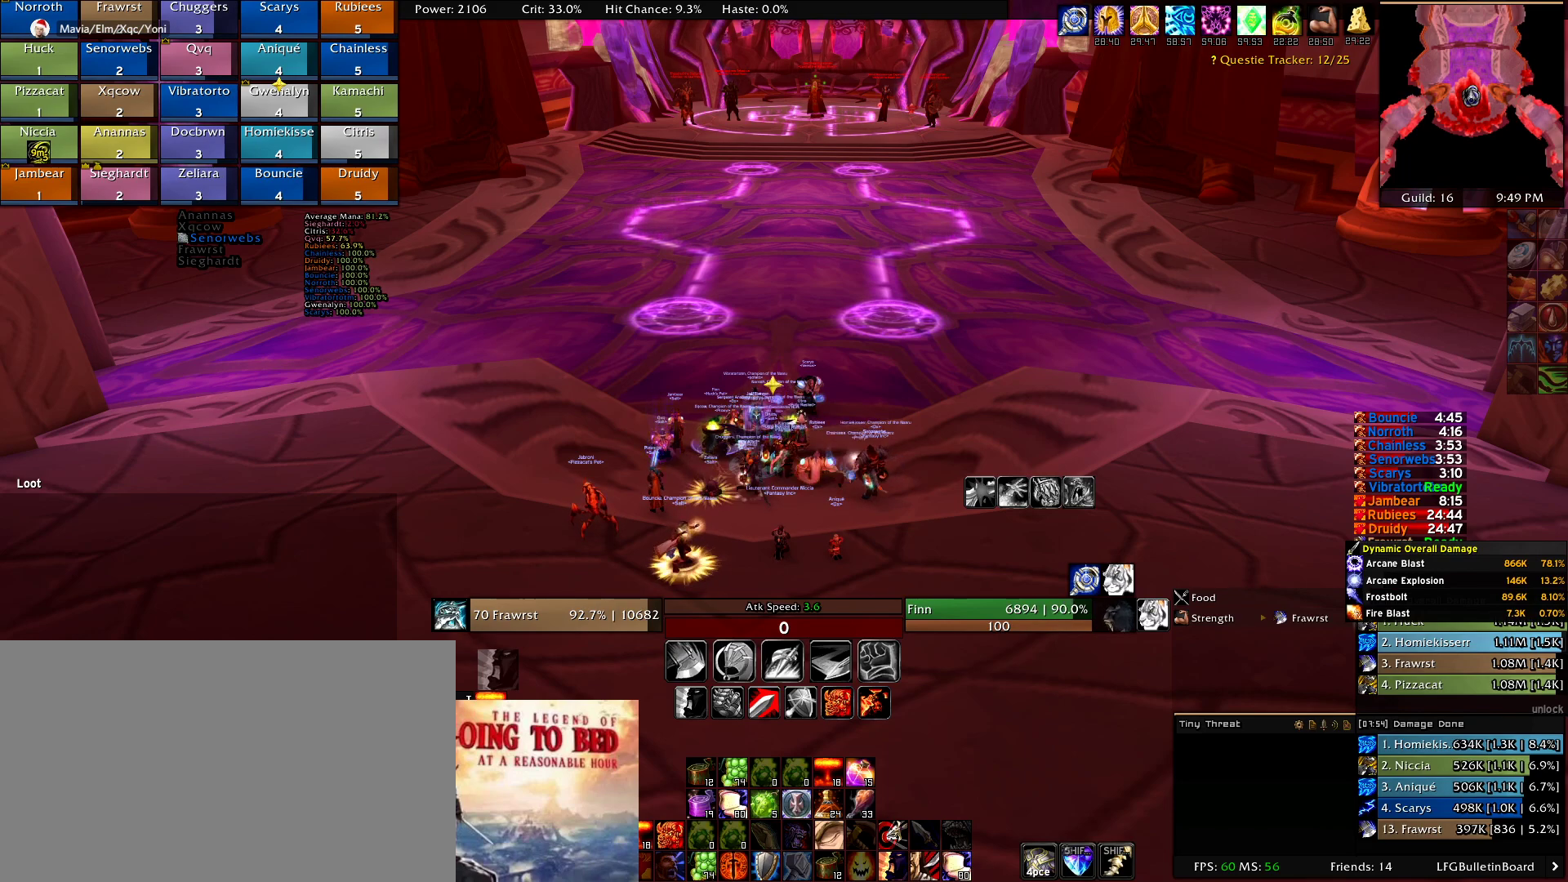
{"keys": [], "mouse": [], "events": []}
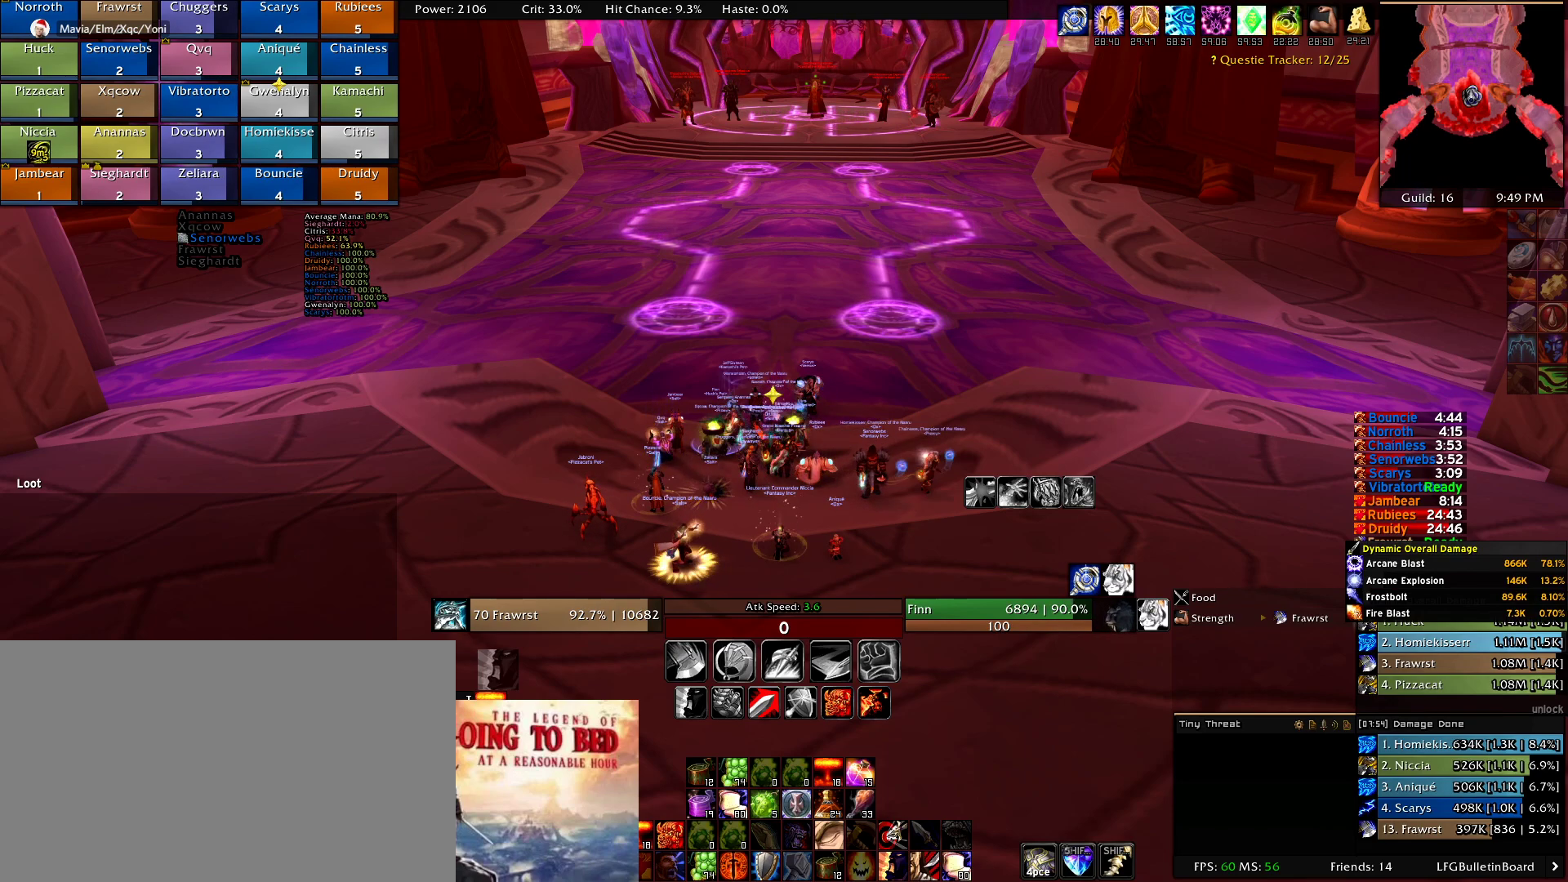
{"keys": [], "mouse": [], "events": [[367, "t", "down"], [400, "t", "up"]]}
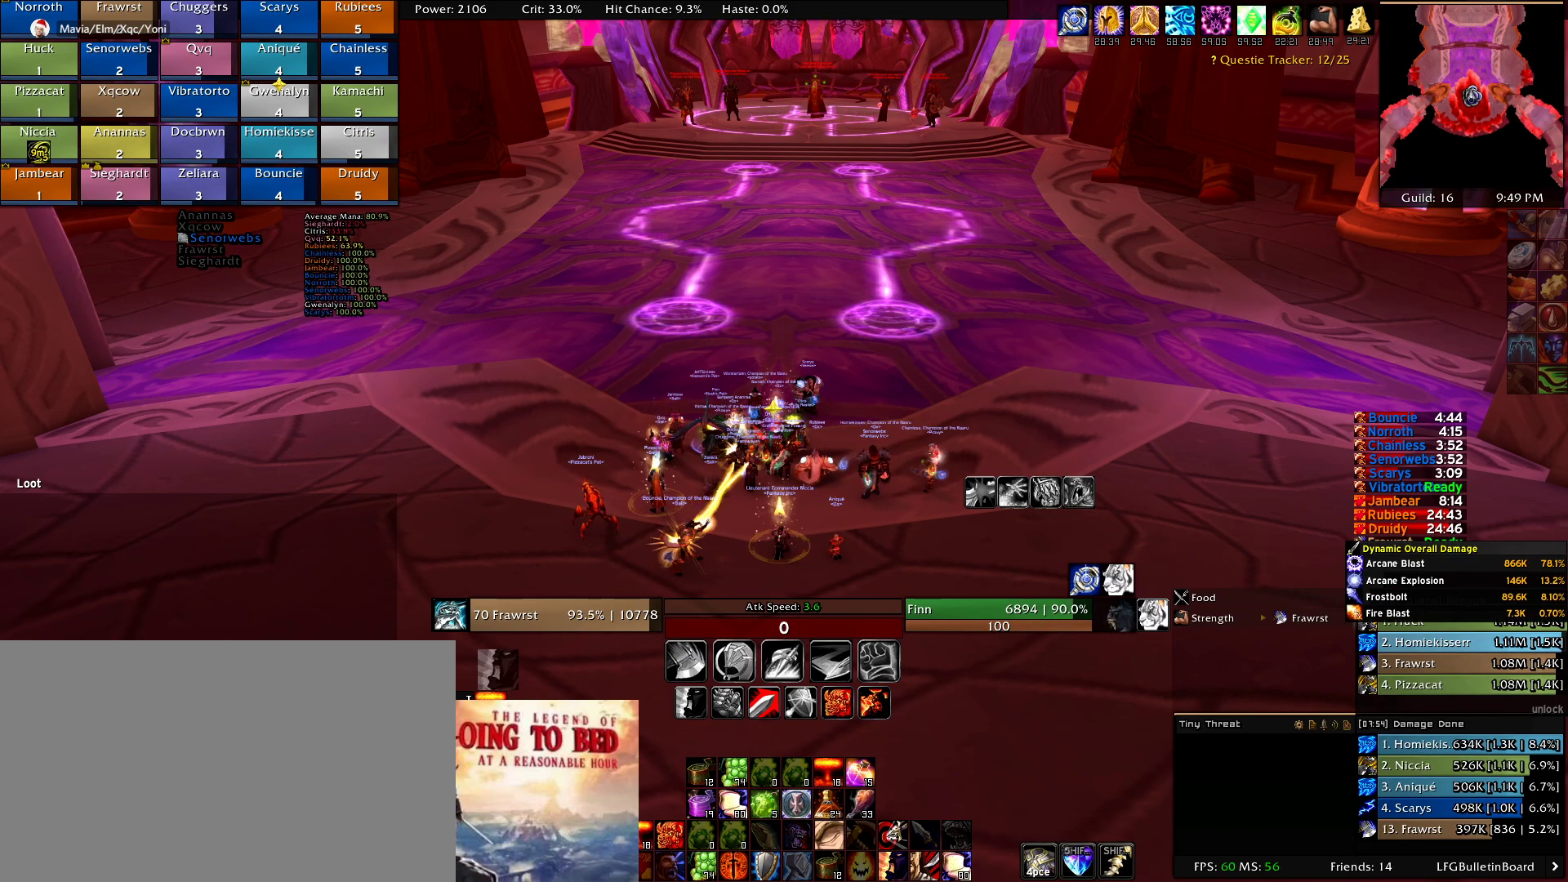
{"keys": [], "mouse": [], "events": [[50, "w", "down"], [134, "w", "up"], [234, "a", "down"], [284, "a", "up"], [367, "s", "down"], [467, "s", "up"]]}
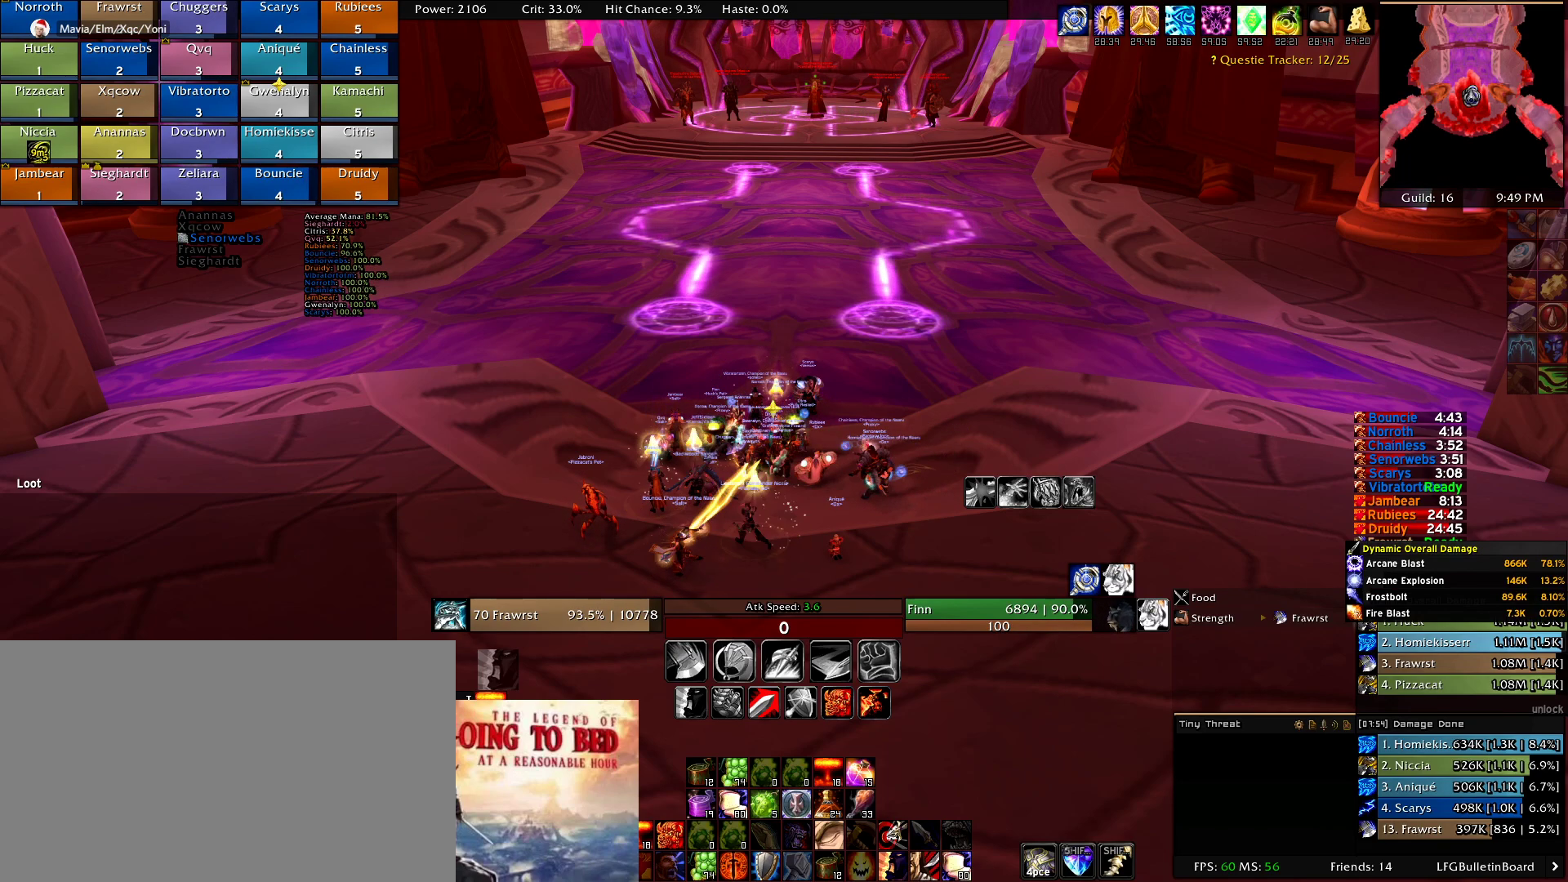
{"keys": [], "mouse": [], "events": [[384, "f", "down"], [434, "f", "up"]]}
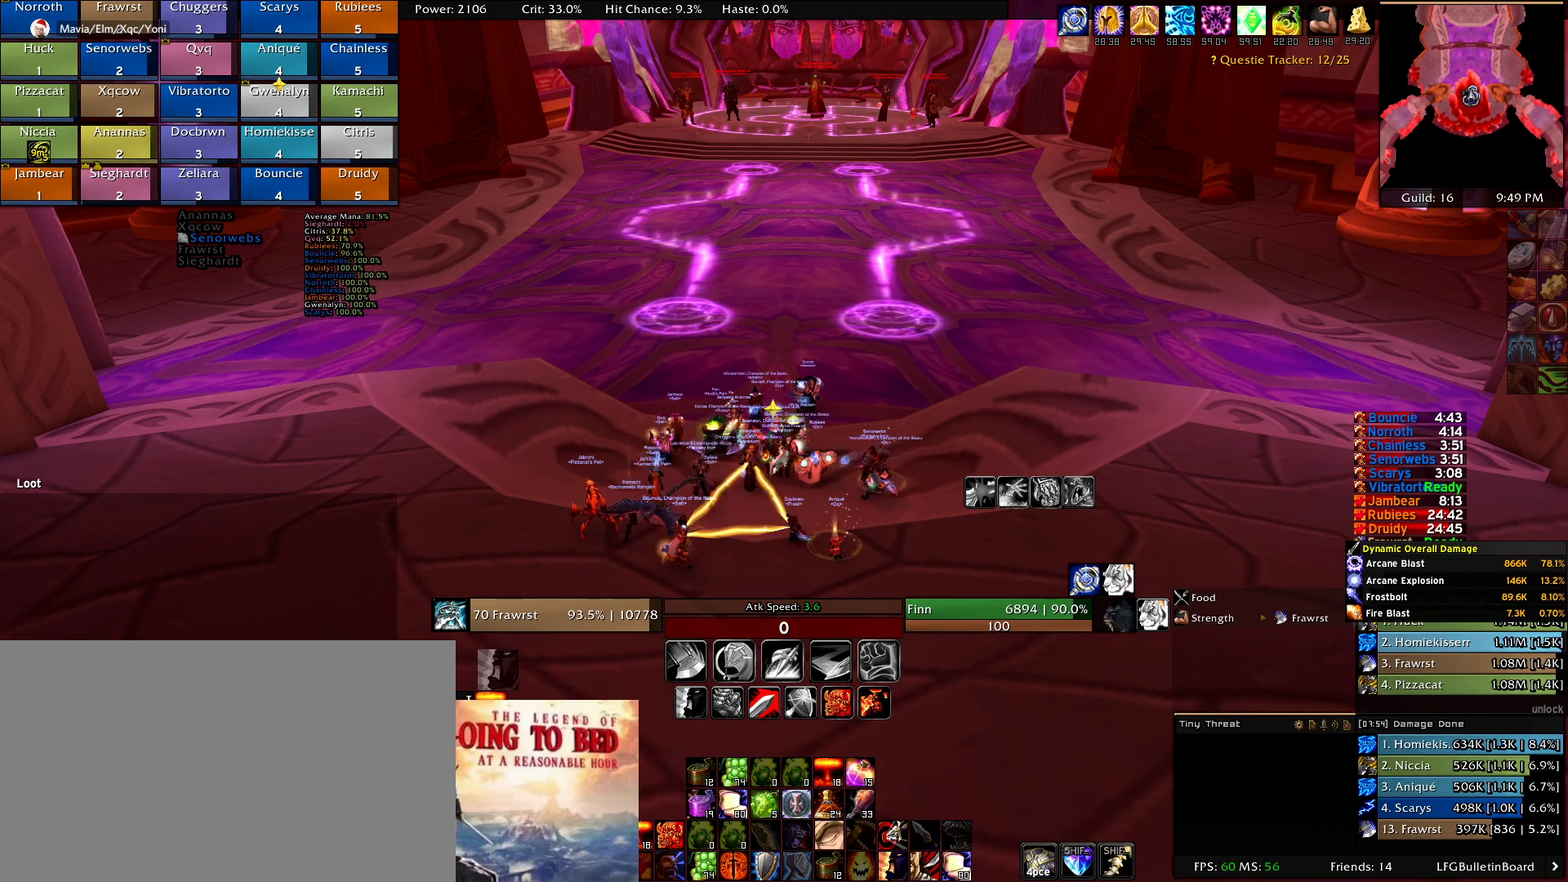
{"keys": [], "mouse": [], "events": [[117, "e", "down"], [217, "e", "up"]]}
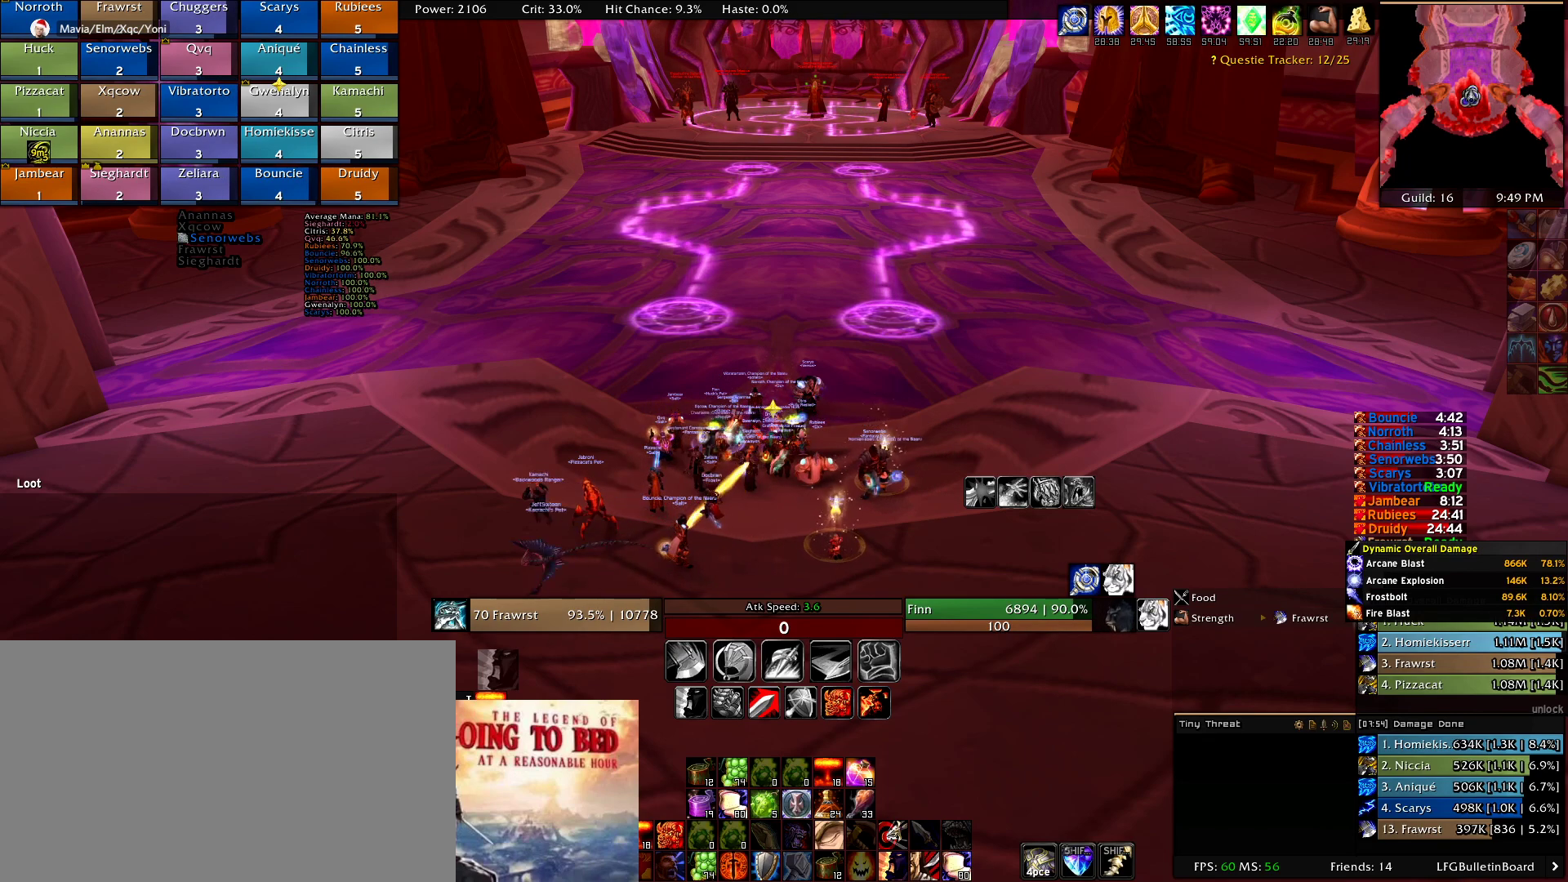
{"keys": [], "mouse": [], "events": []}
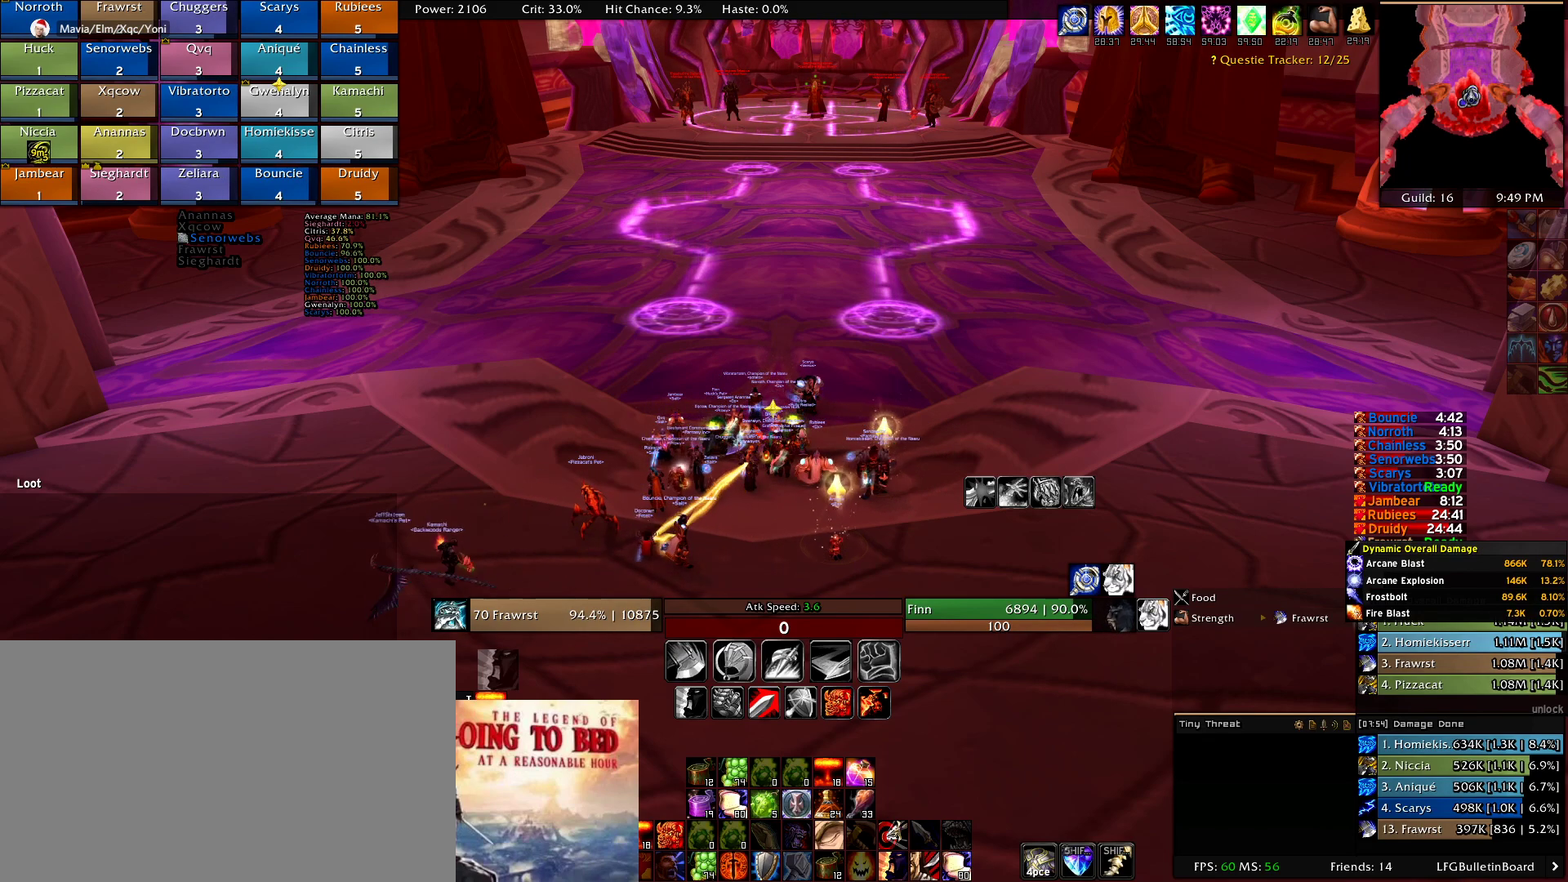
{"keys": [], "mouse": [], "events": [[67, "g", "down"], [117, "g", "up"], [250, "e", "down"], [300, "e", "up"], [384, "s", "down"], [434, "s", "up"]]}
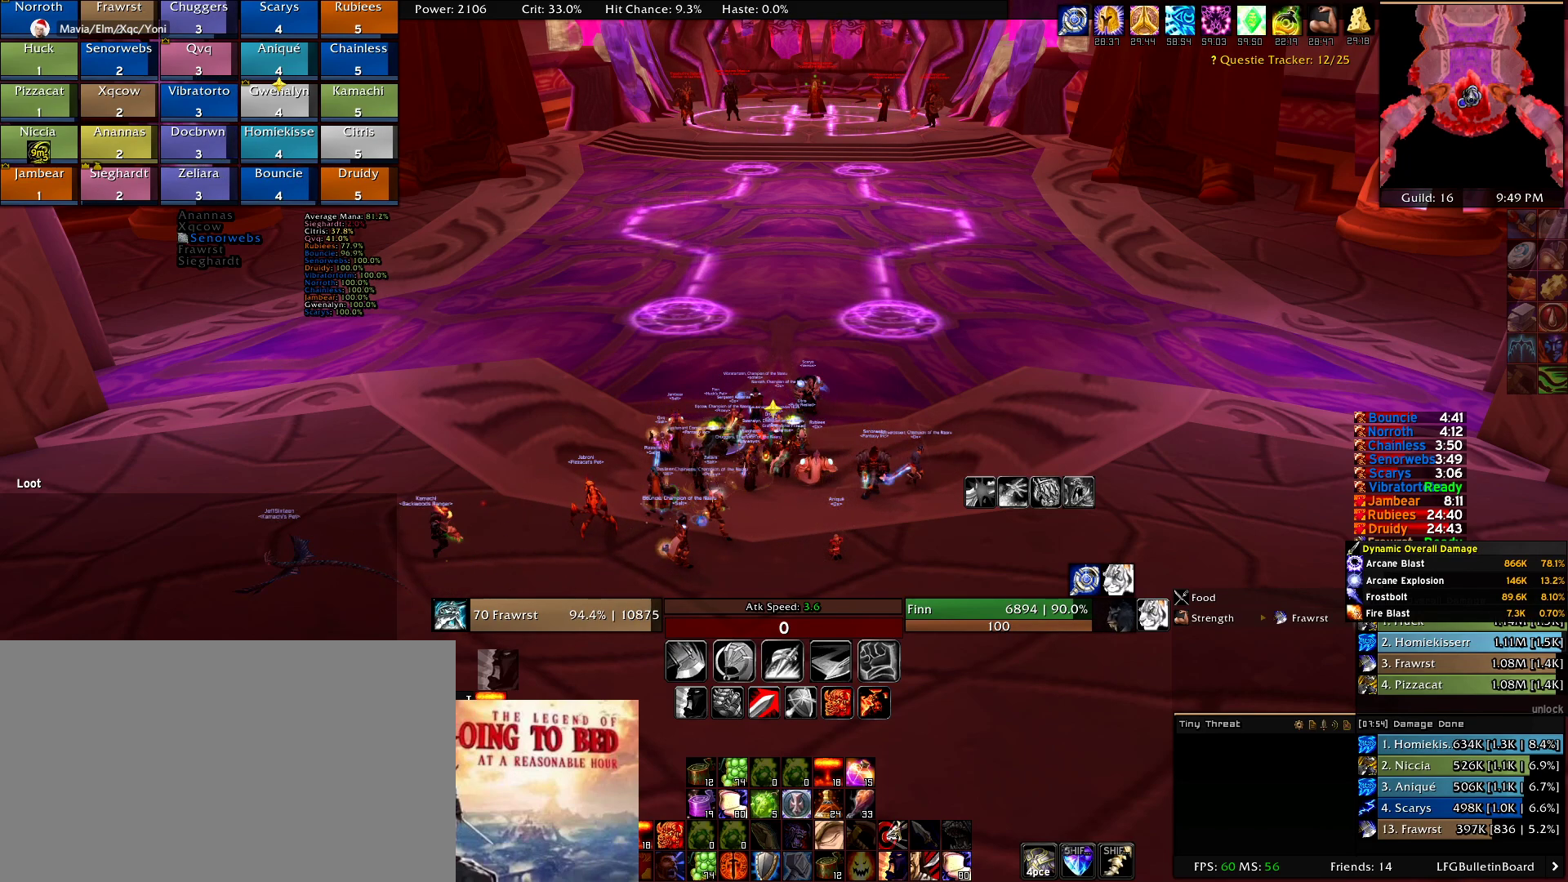
{"keys": [], "mouse": [], "events": [[34, "s", "down"], [84, "s", "up"]]}
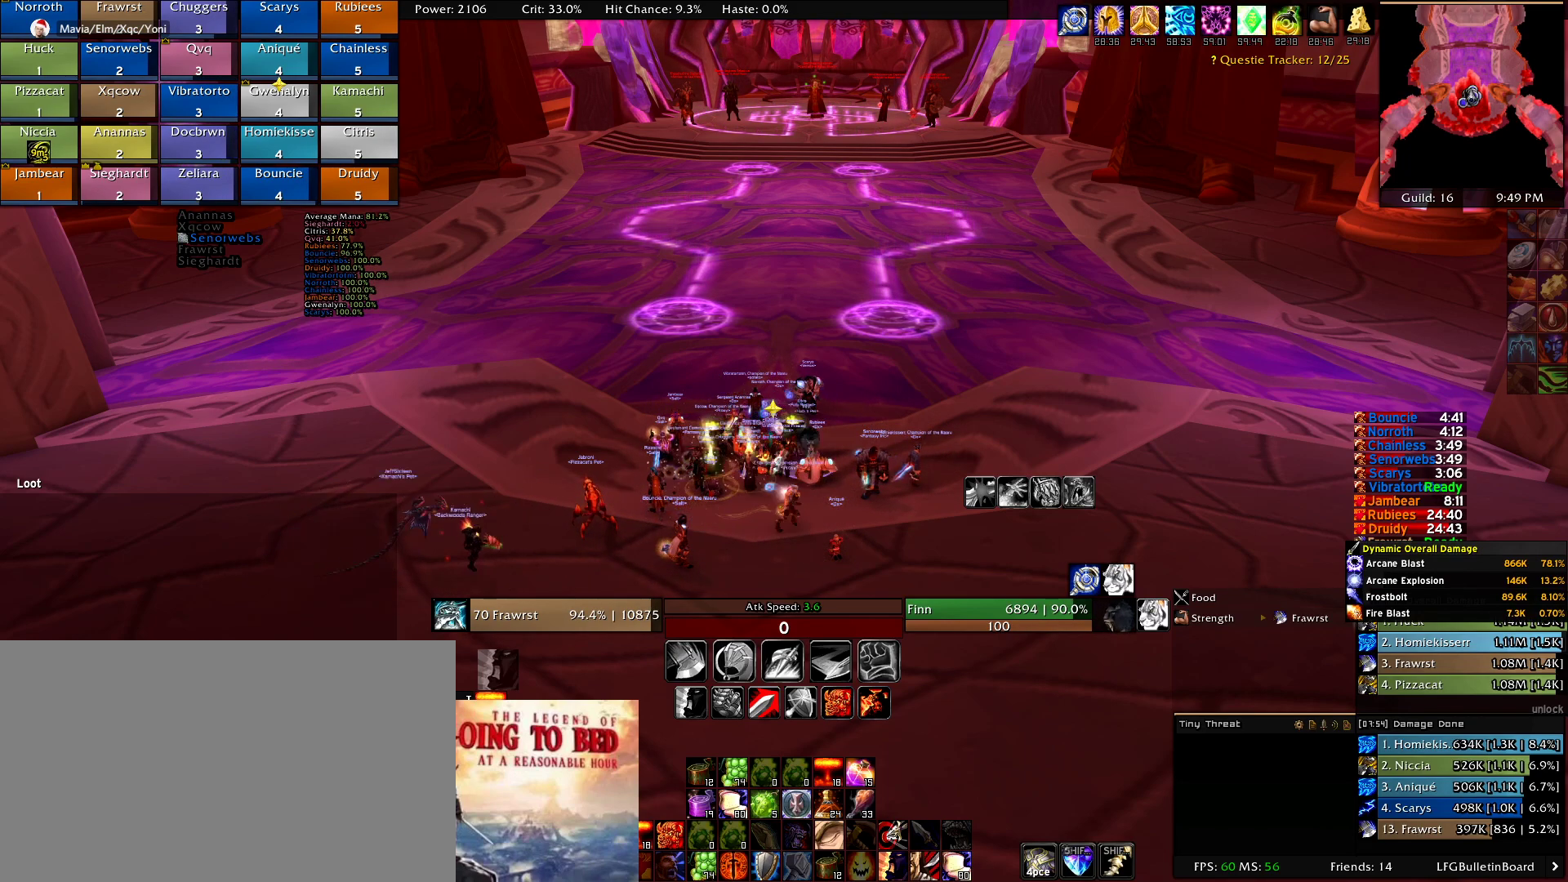
{"keys": [], "mouse": [], "events": [[417, "d", "down"], [467, "d", "up"]]}
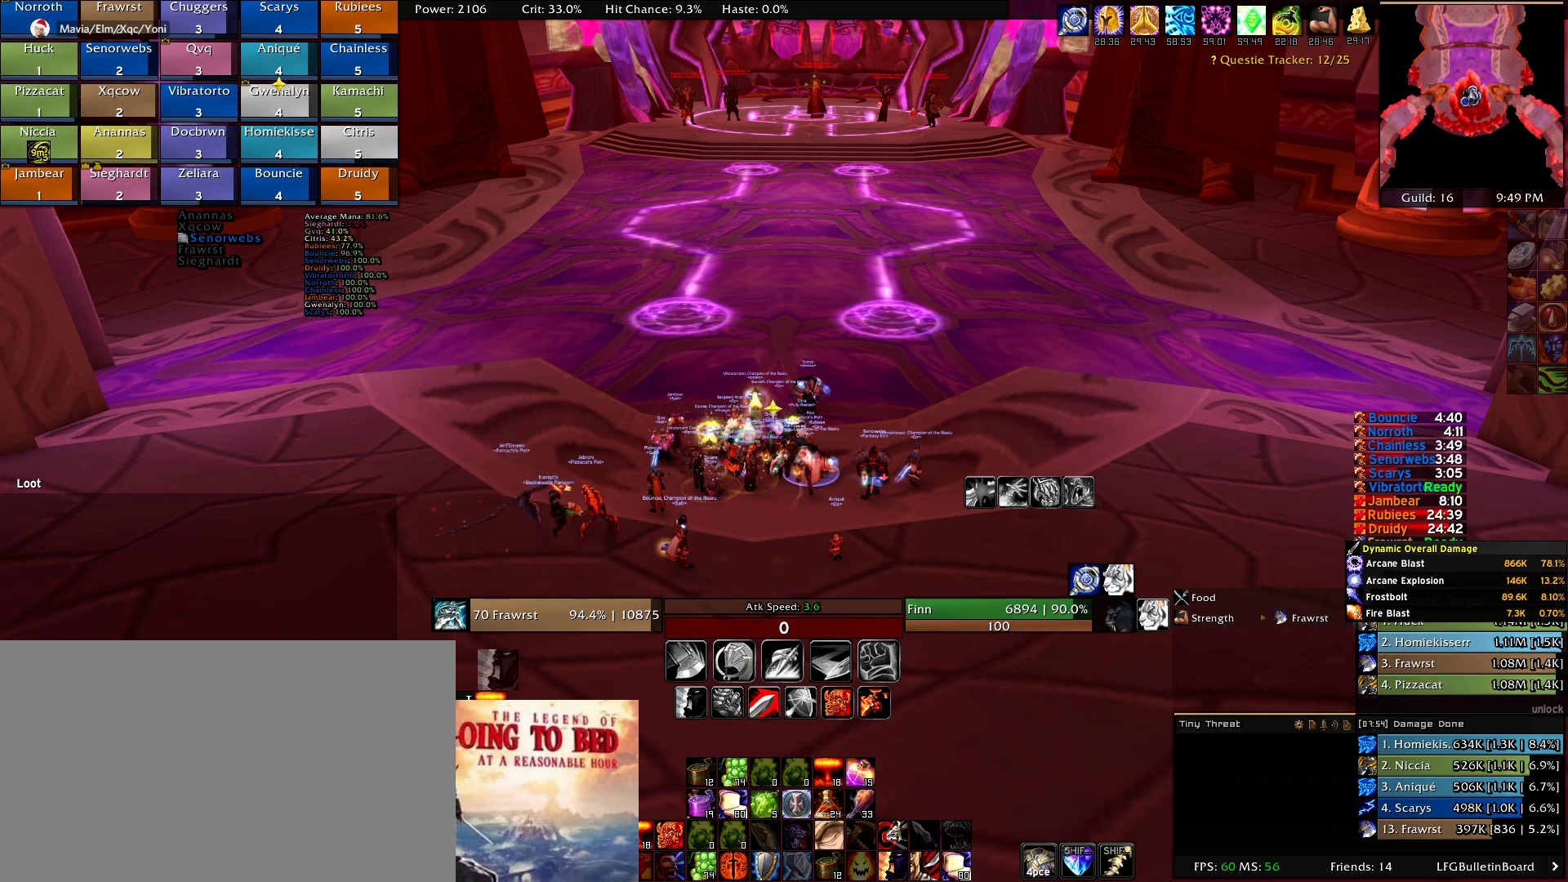
{"keys": [], "mouse": [], "events": [[100, "a", "down"], [150, "a", "up"], [384, "e", "down"], [484, "e", "up"]]}
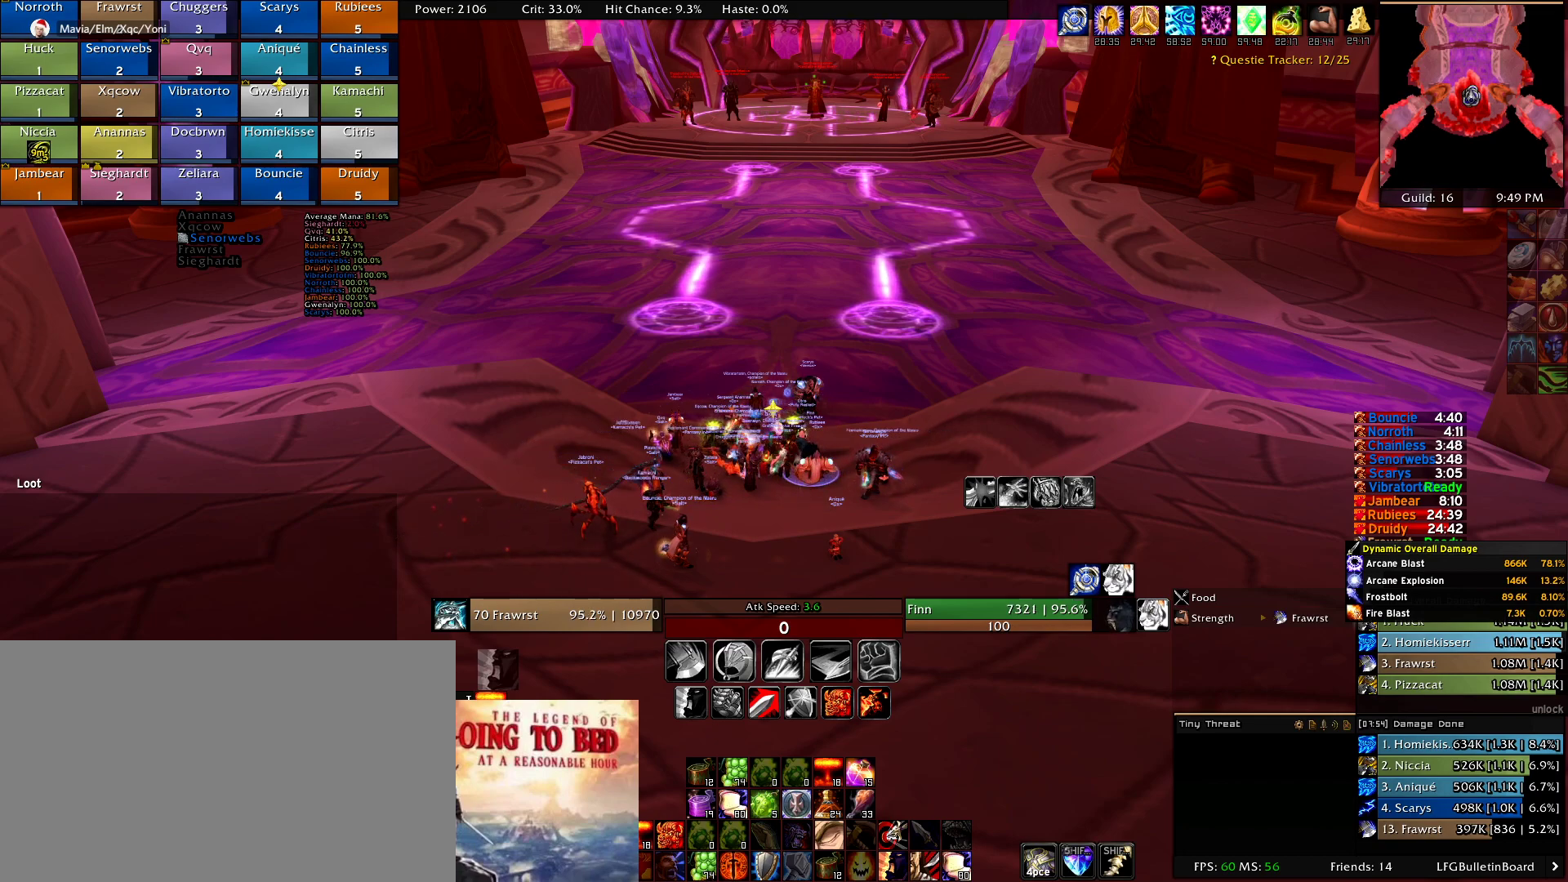
{"keys": [], "mouse": [], "events": []}
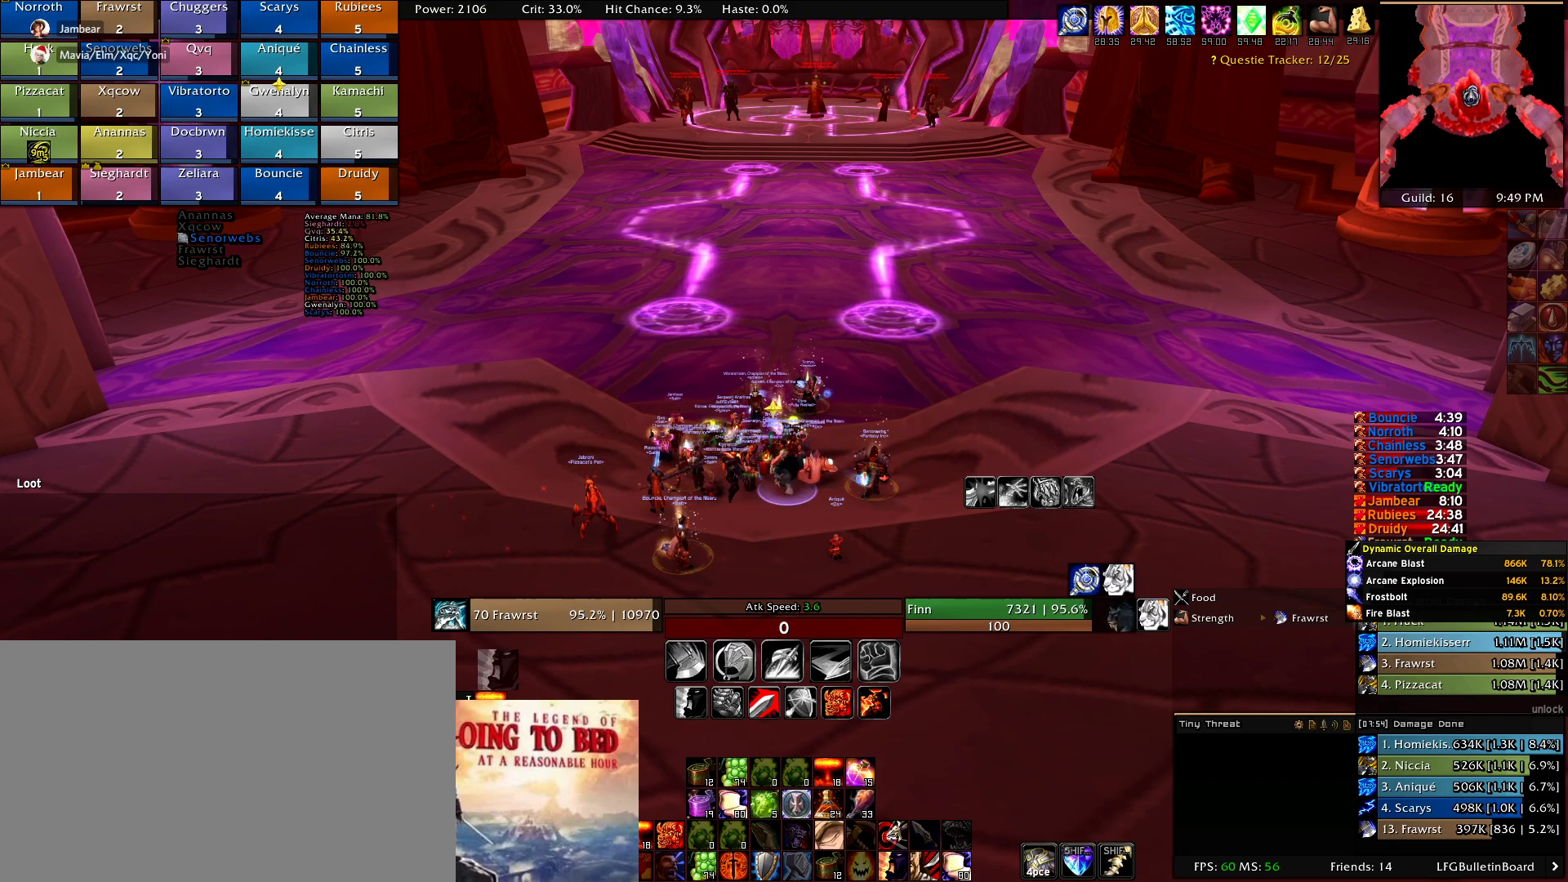
{"keys": [], "mouse": [], "events": []}
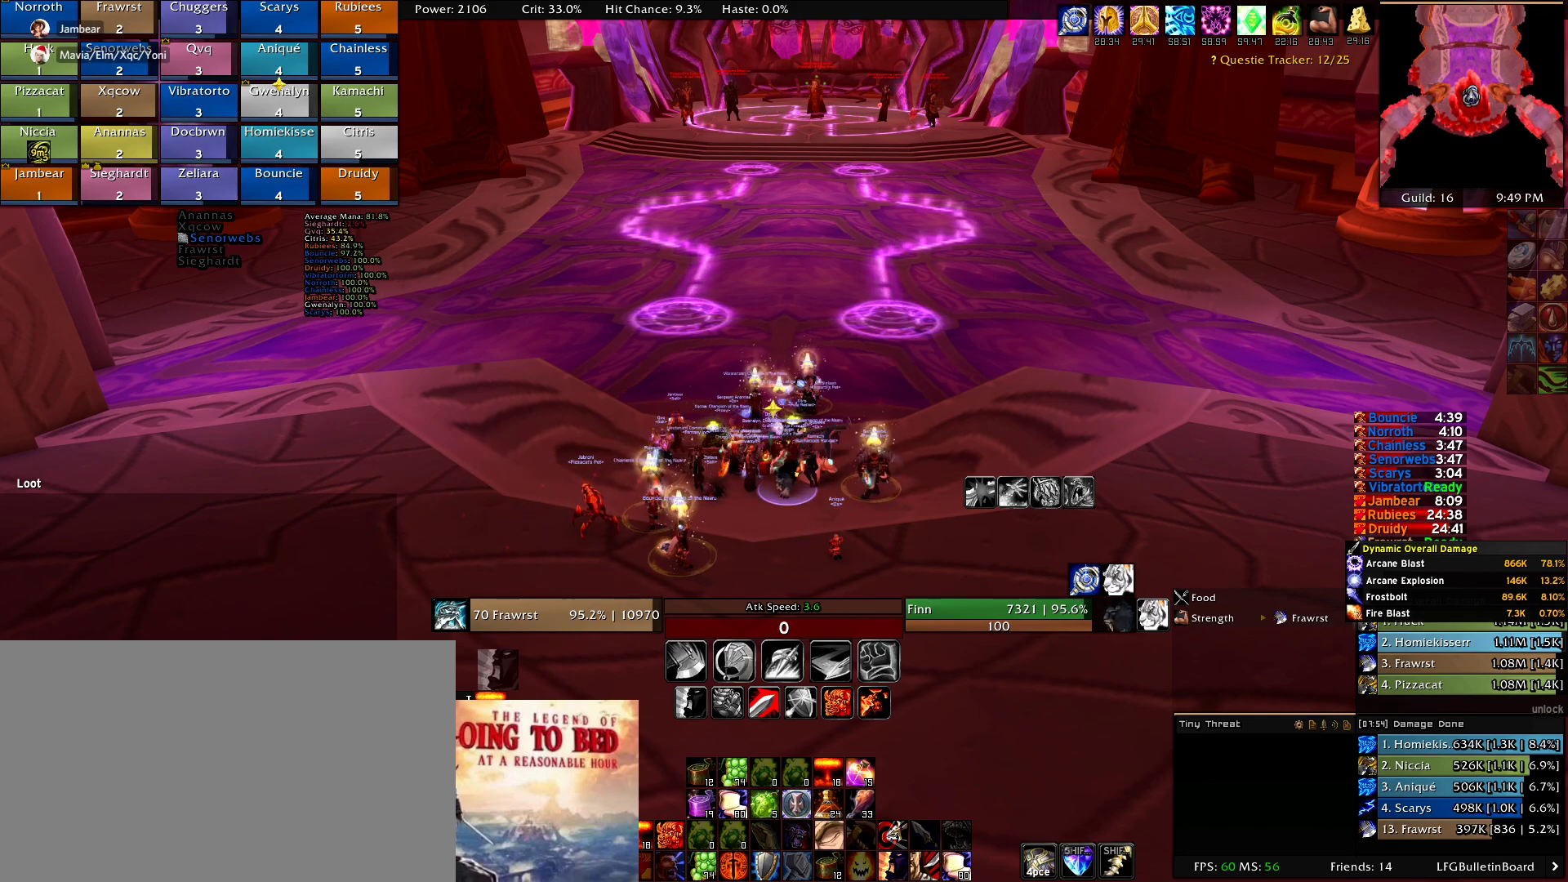
{"keys": ["s"], "mouse": [], "events": [[434, "s", "down"]]}
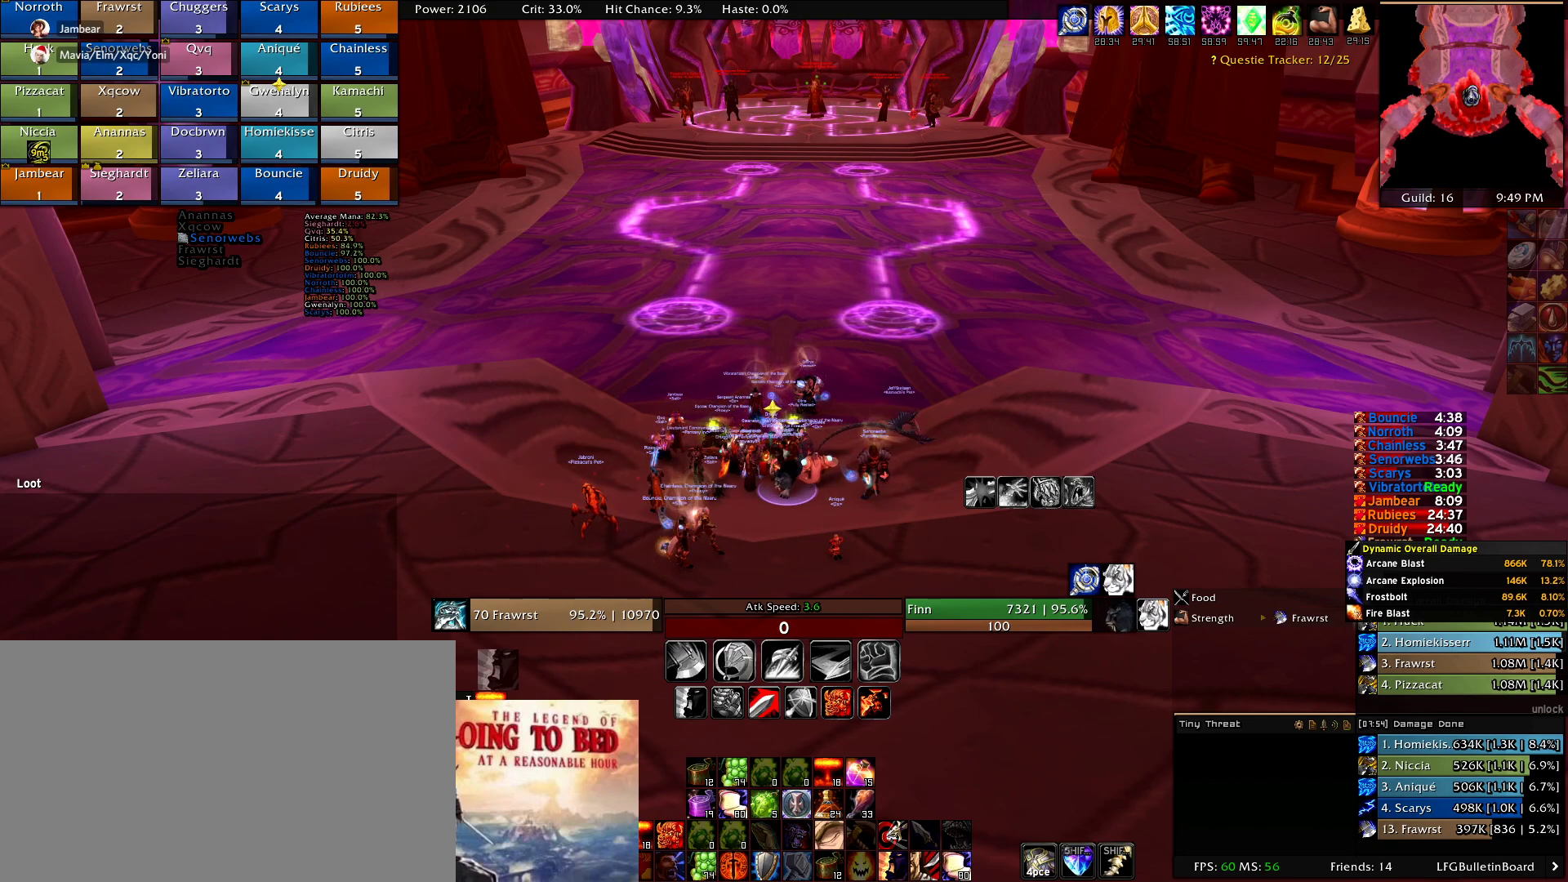
{"keys": [], "mouse": [], "events": [[34, "s", "up"], [267, "e", "down"], [350, "e", "up"]]}
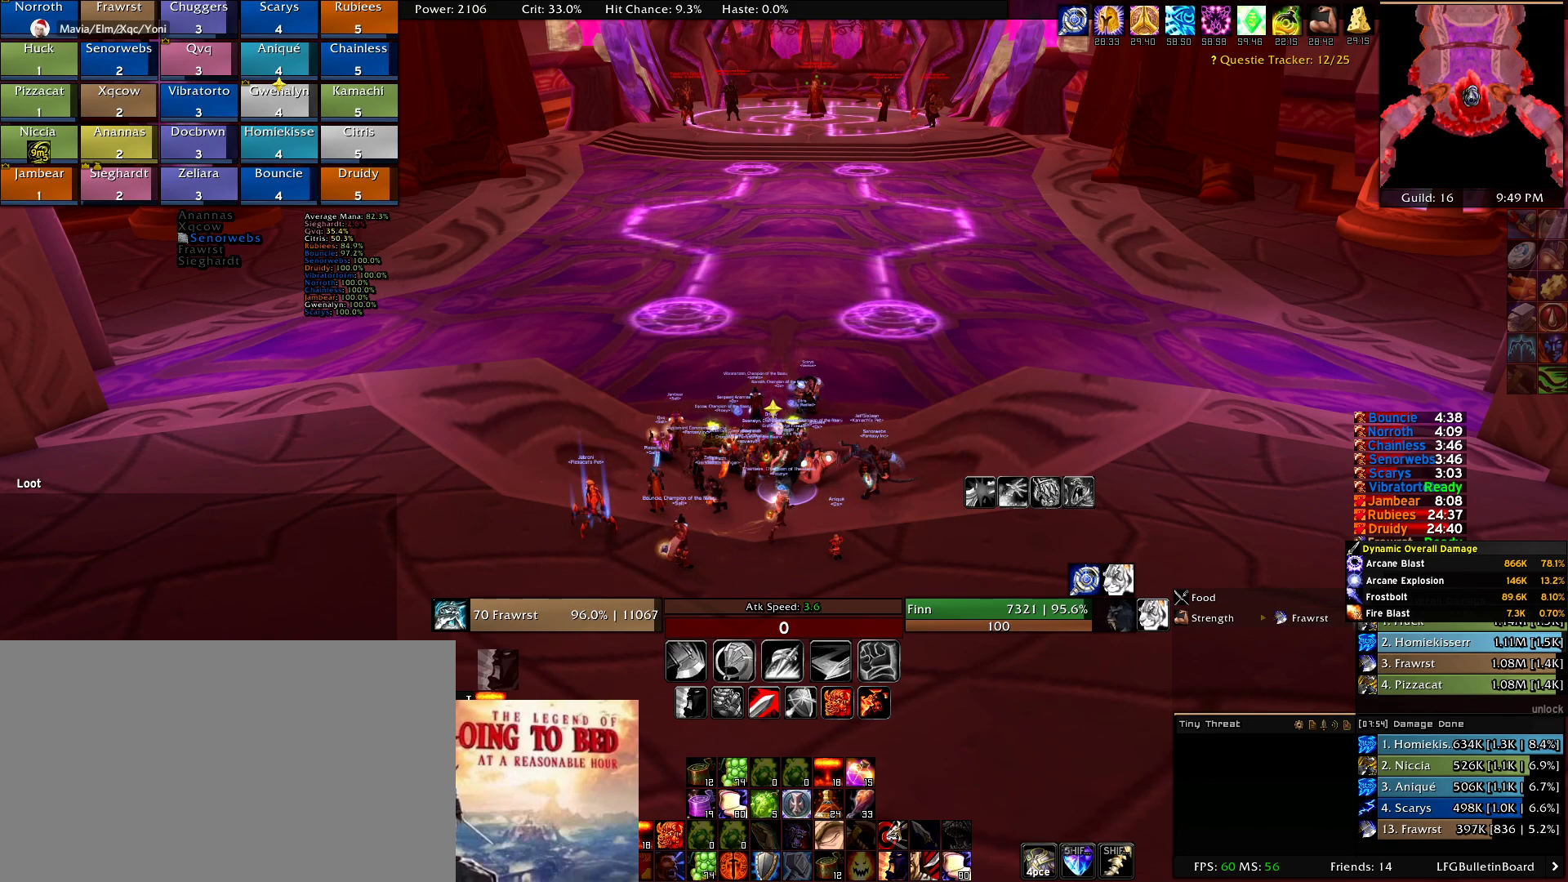
{"keys": [], "mouse": [], "events": [[100, "t", "down"], [134, "t", "up"], [284, "e", "down"], [334, "e", "up"], [417, "r", "down"], [467, "r", "up"]]}
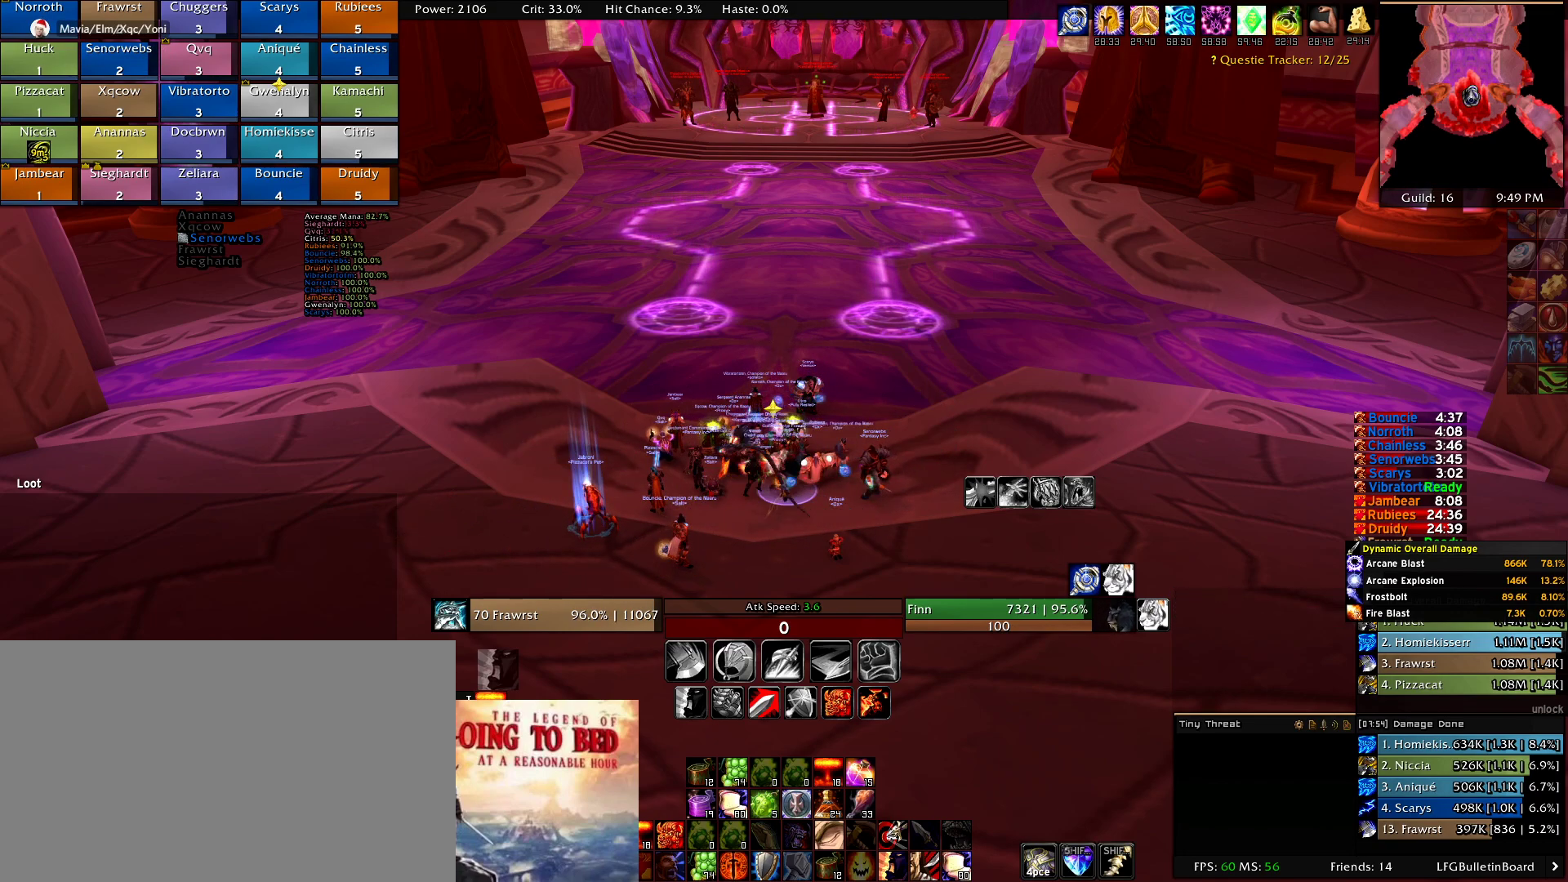
{"keys": [], "mouse": [], "events": [[67, "e", "down"], [100, "e", "up"], [200, "s", "down"], [250, "s", "up"], [350, "t", "down"], [434, "t", "up"]]}
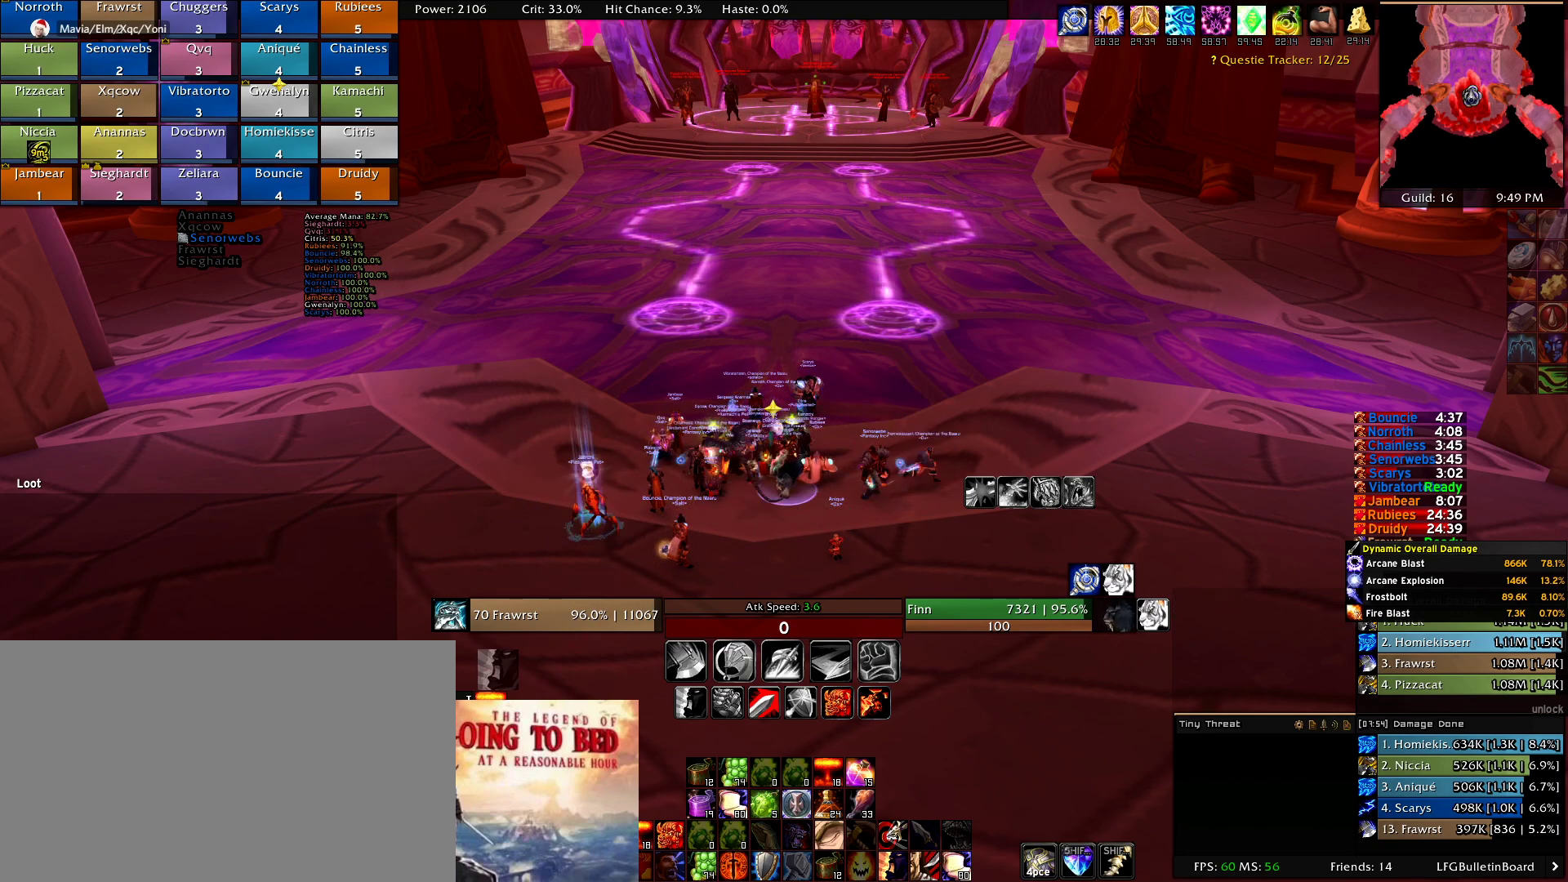
{"keys": [], "mouse": [], "events": [[117, "g", "down"], [167, "g", "up"]]}
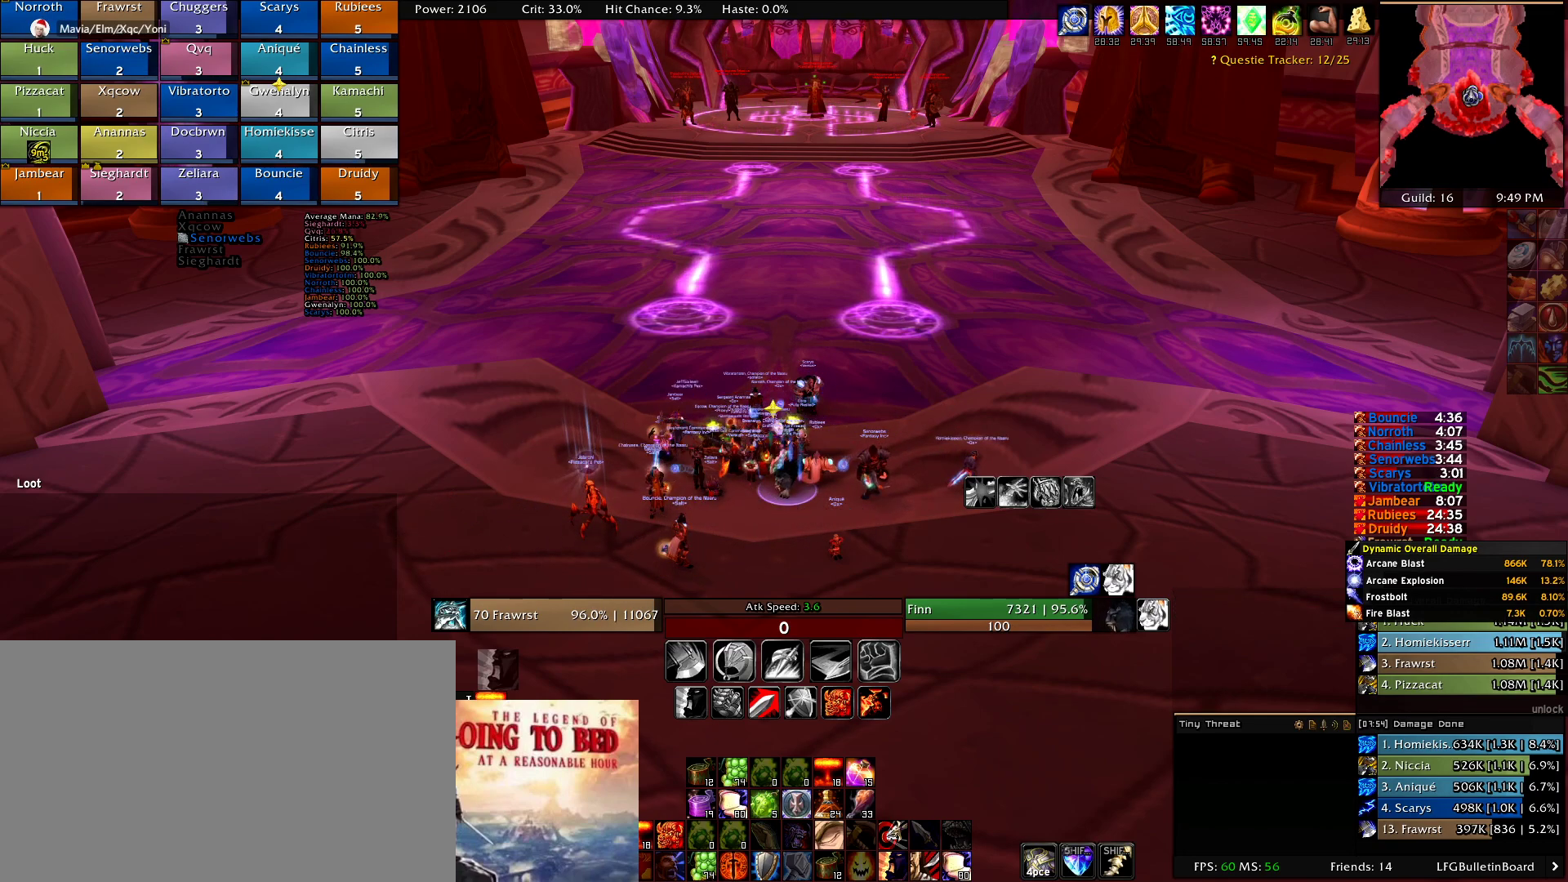
{"keys": [], "mouse": [], "events": [[184, "d", "down"], [234, "d", "up"], [367, "e", "down"], [417, "e", "up"]]}
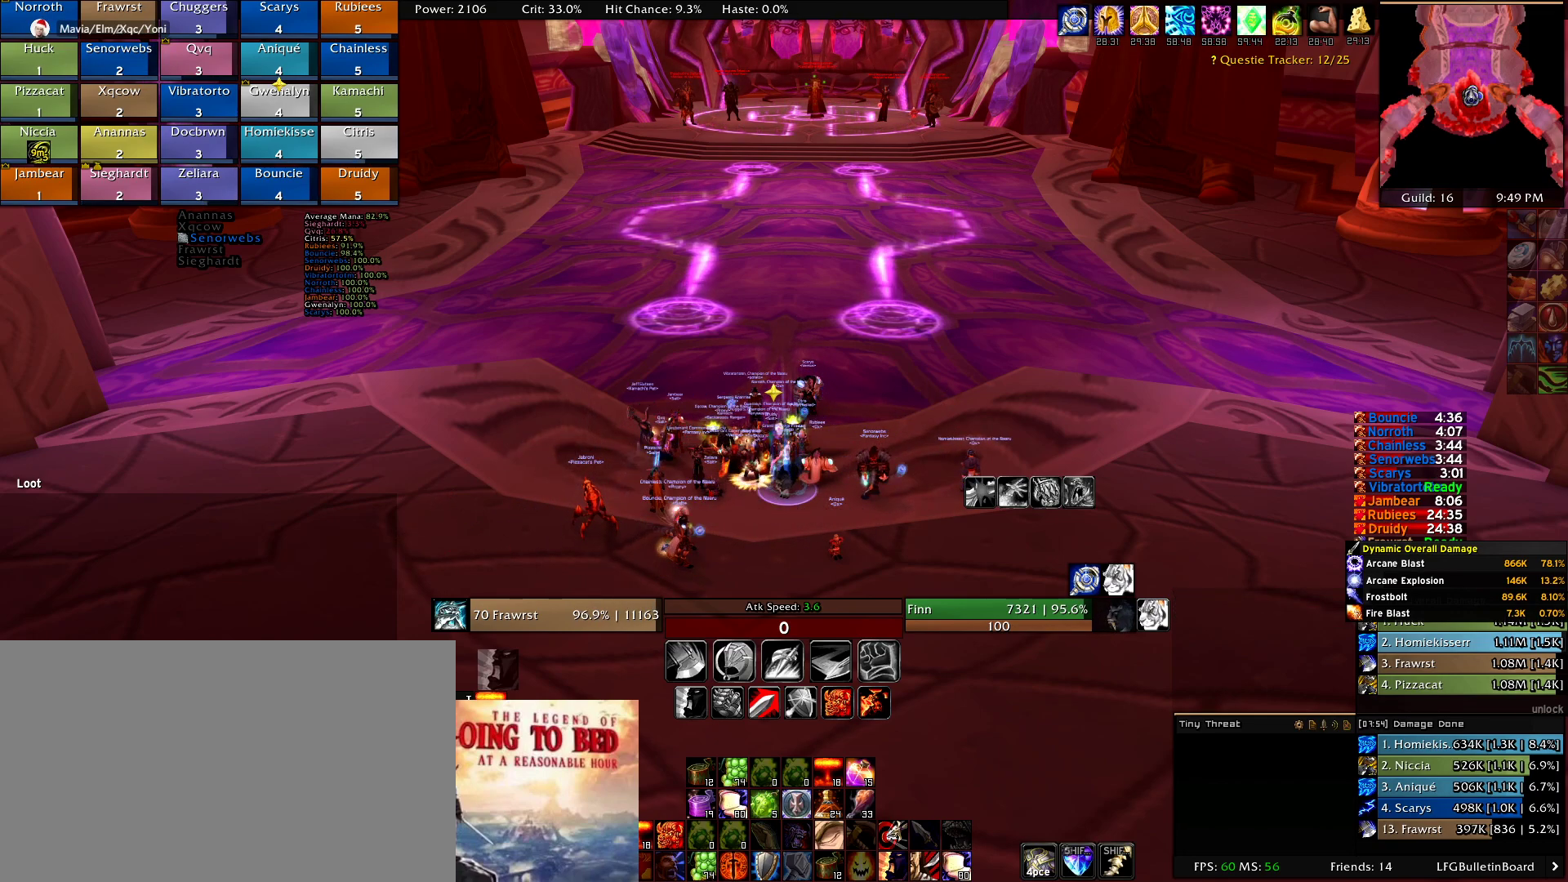
{"keys": [], "mouse": [], "events": [[67, "a", "down"], [150, "a", "up"], [250, "s", "down"], [334, "s", "up"]]}
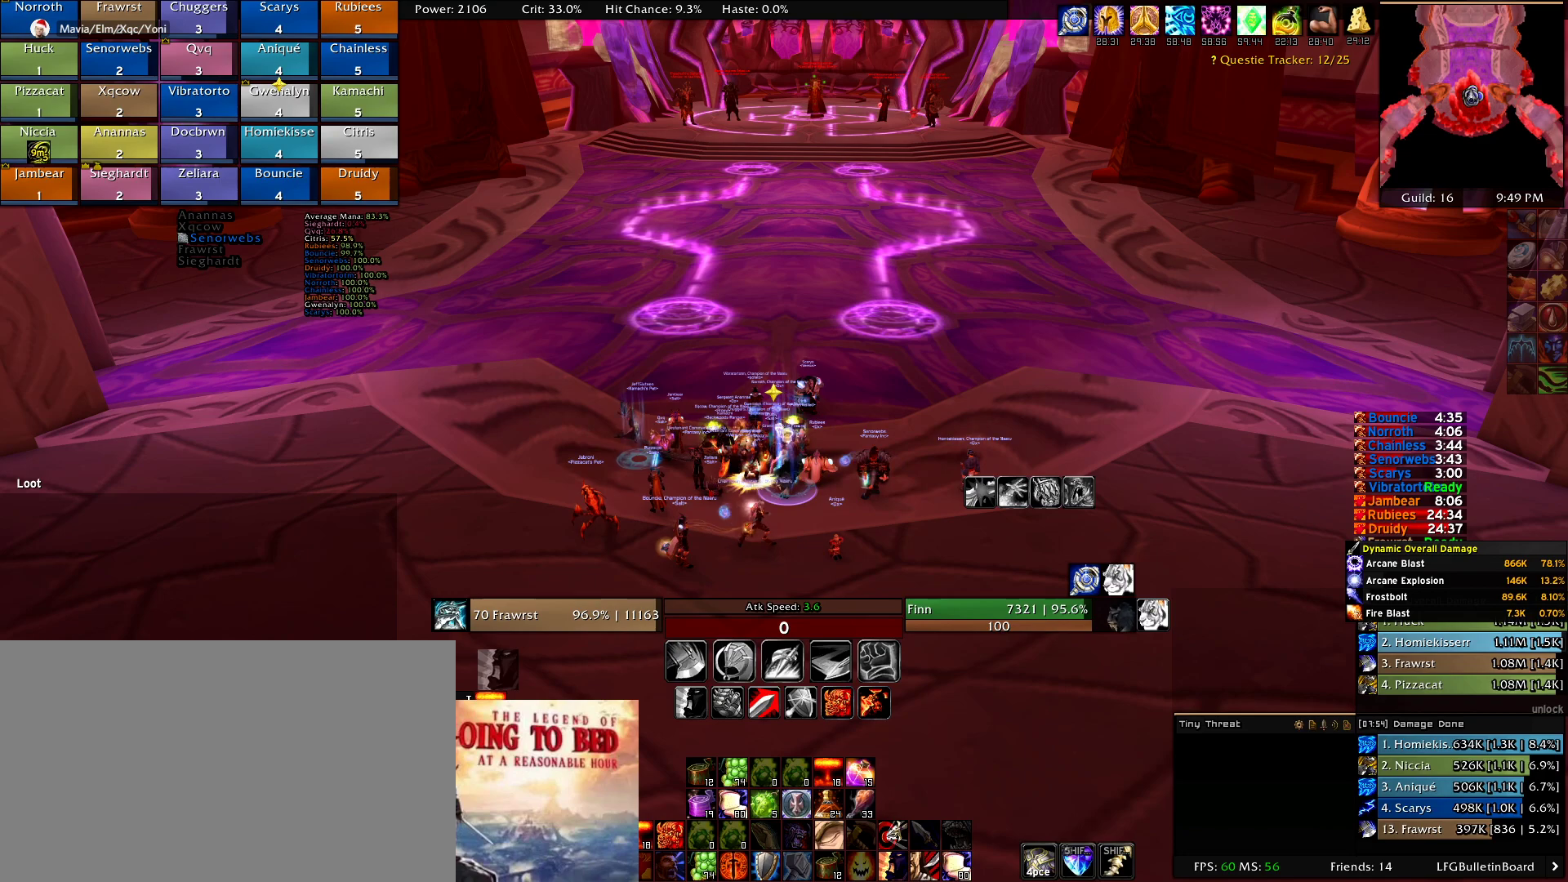
{"keys": ["r"], "mouse": [], "events": [[500, "r", "down"]]}
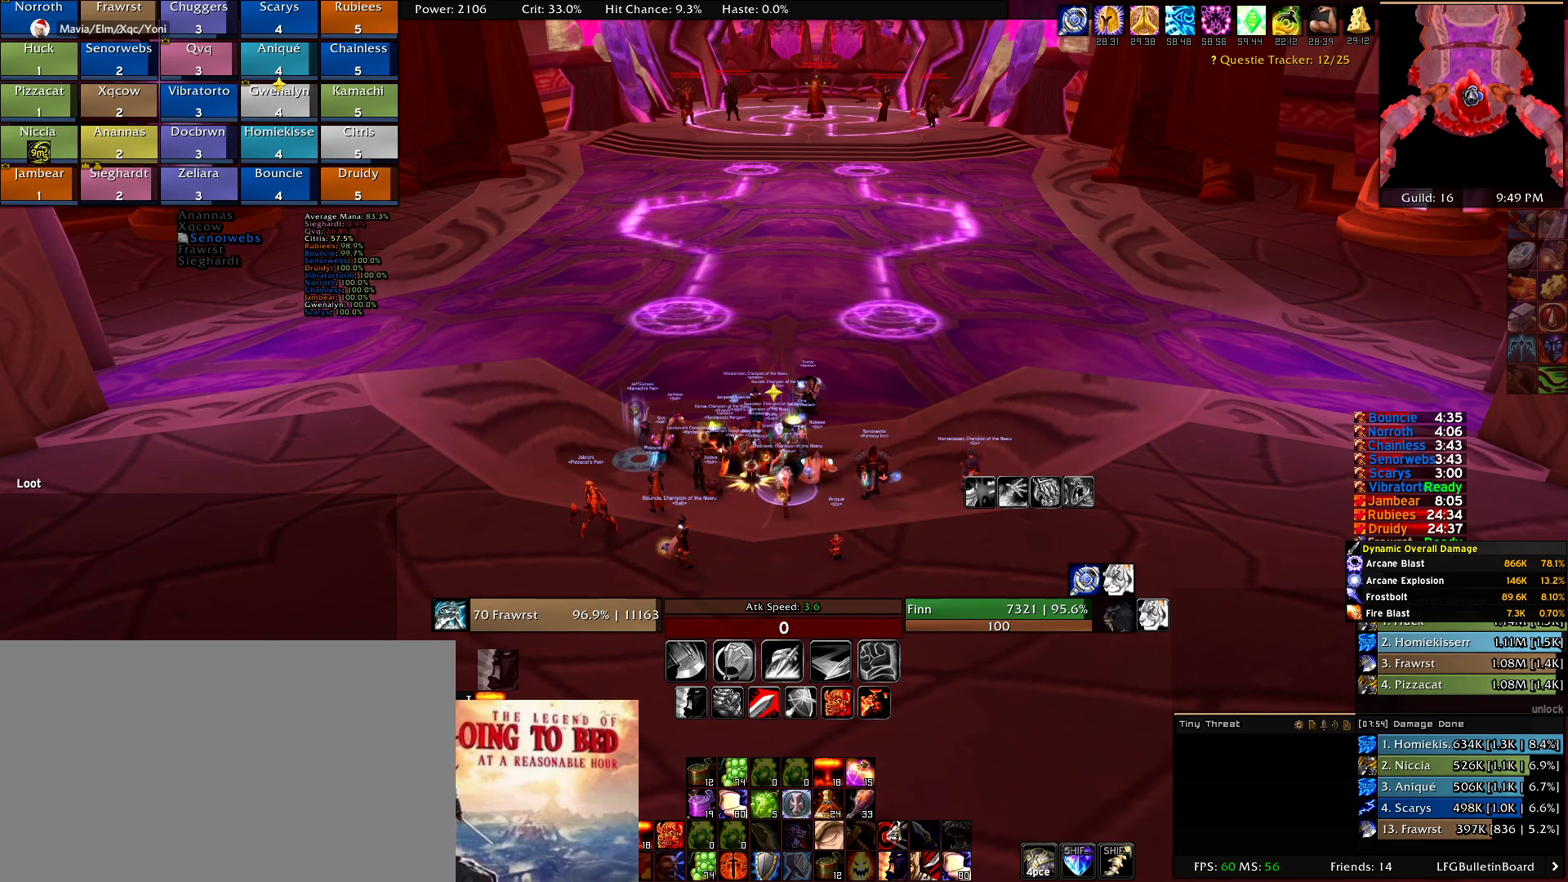
{"keys": [], "mouse": [], "events": [[50, "r", "up"], [134, "e", "down"], [184, "e", "up"]]}
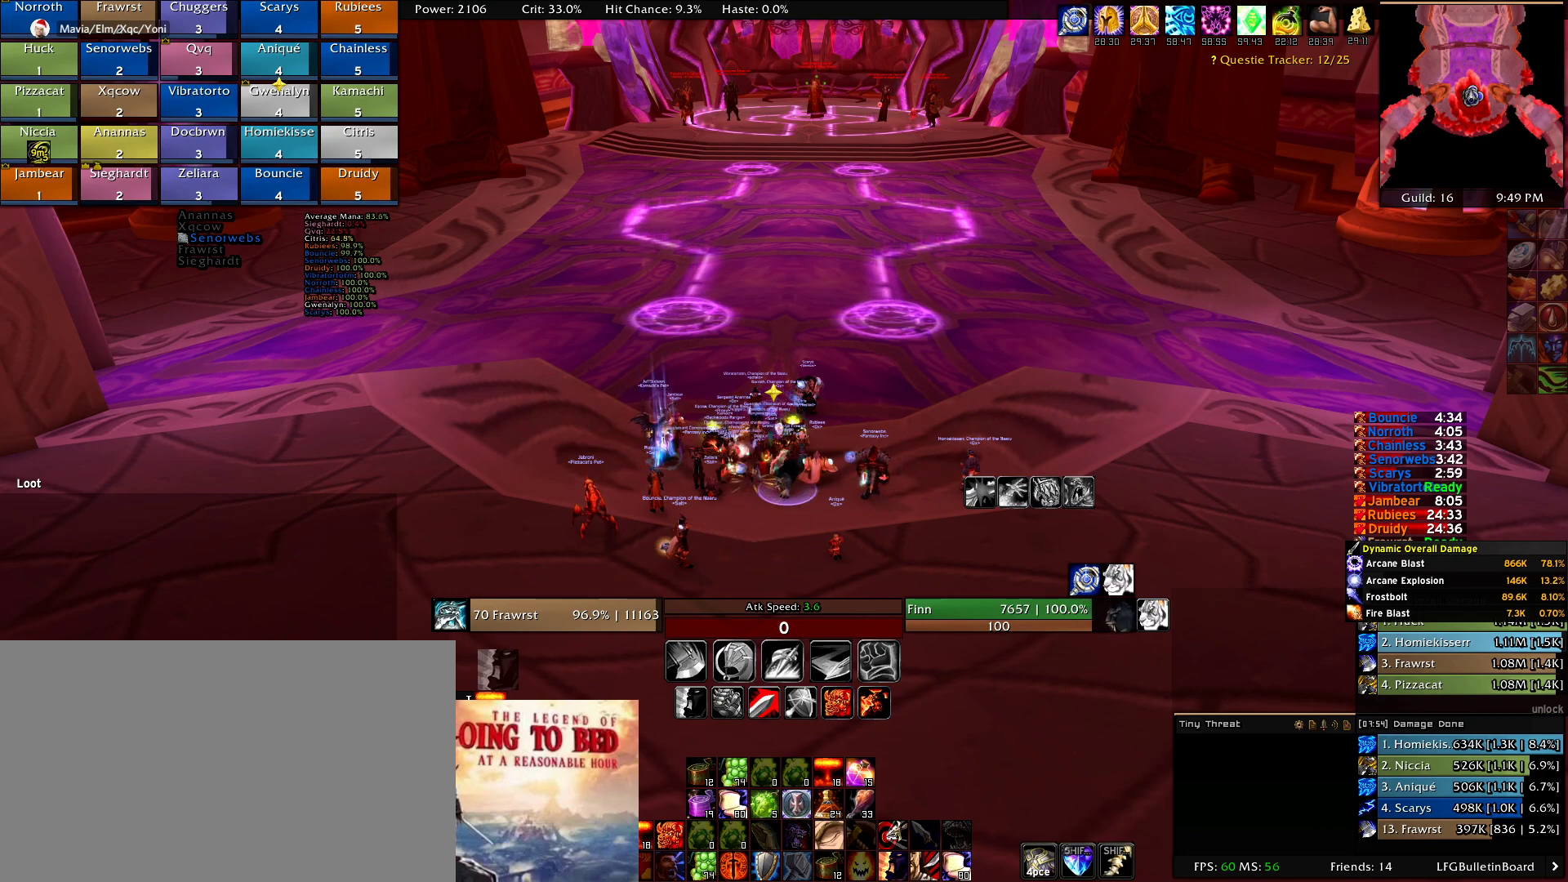
{"keys": ["a"], "mouse": [], "events": [[350, "e", "down"], [384, "e", "up"], [484, "a", "down"]]}
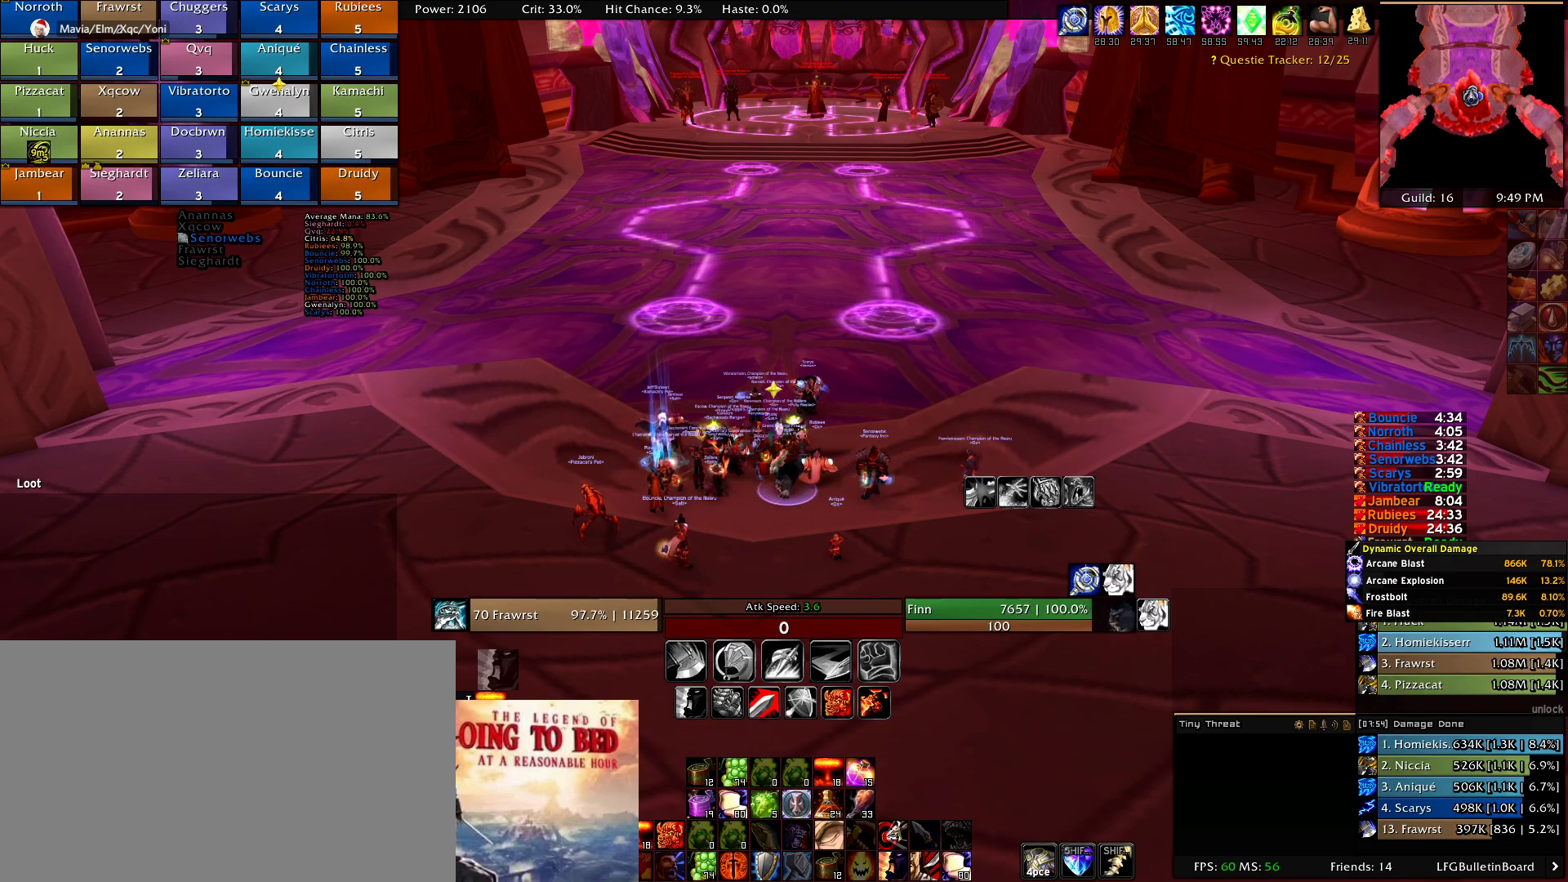
{"keys": [], "mouse": [], "events": [[84, "a", "up"]]}